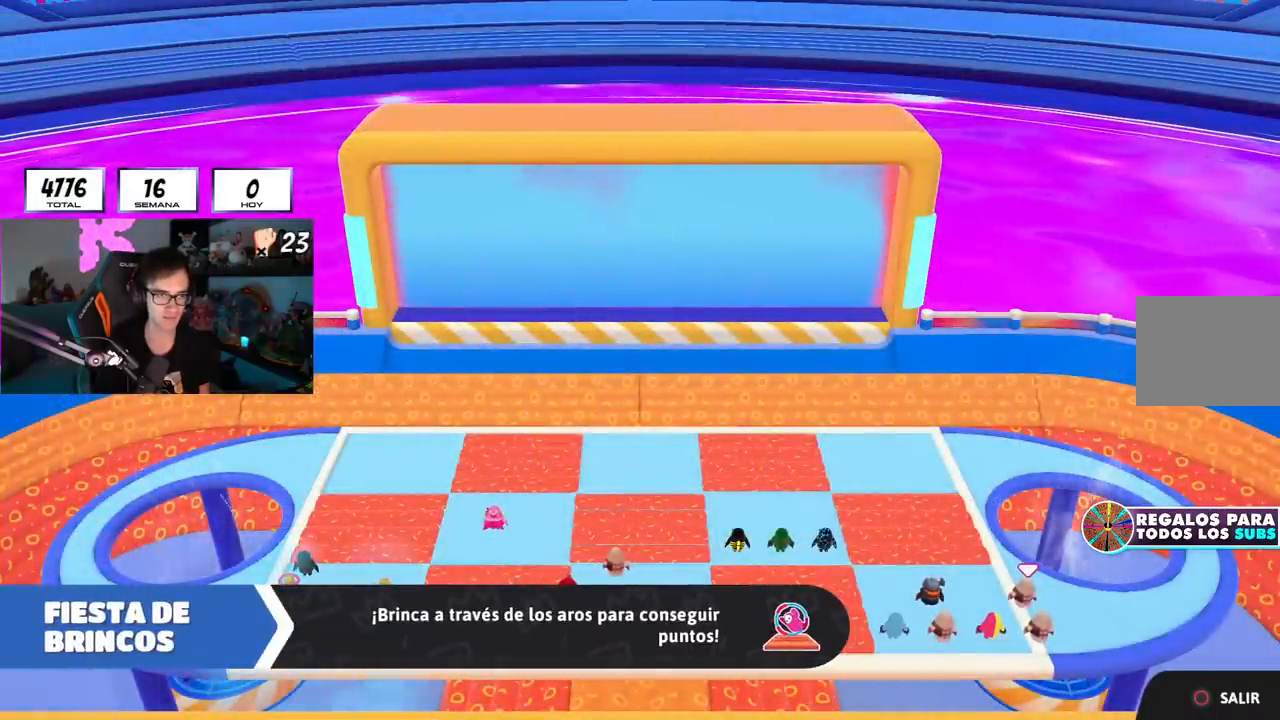
Gameplay with a controller (PlayStation layout); each line is a JSON object with the inputs held at the frame after it. "events" lists button and stick changes between this image and that frame as [ms after this image, input, new state], when the widget could be followed in between. Not read: L1.
{"buttons": ["R1"], "left_stick": "center", "right_stick": "center", "events": []}
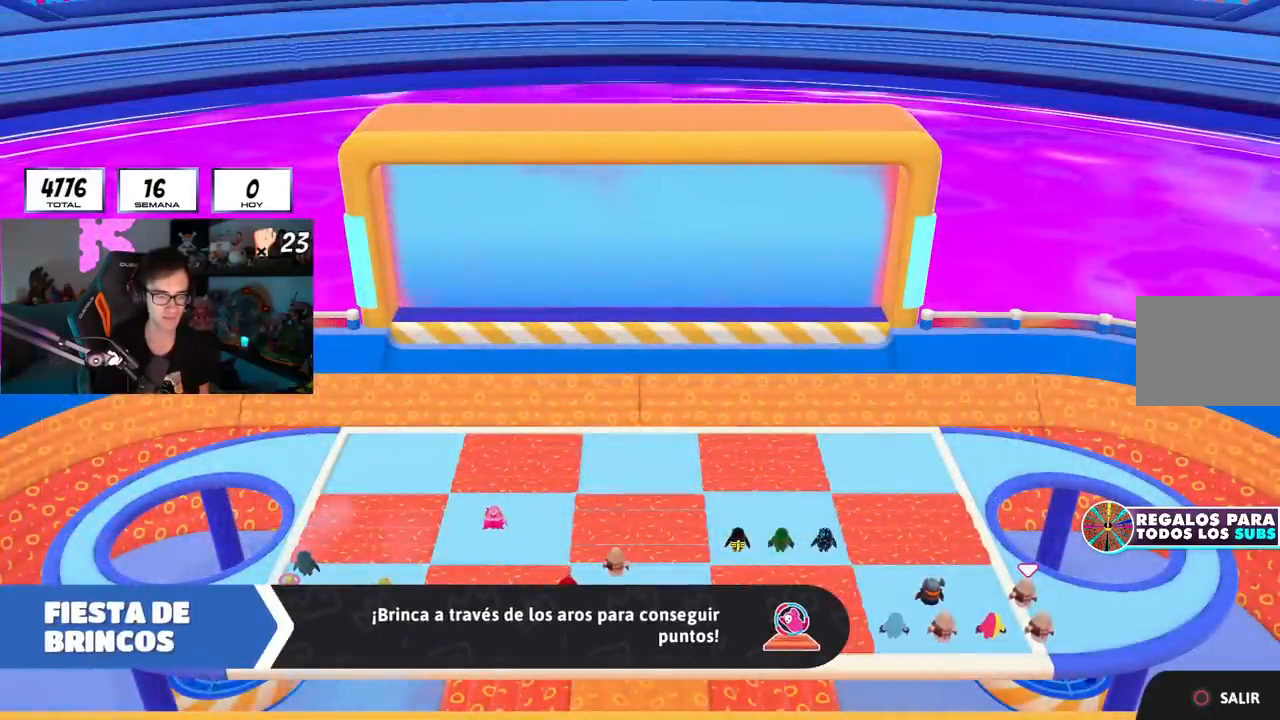
{"buttons": ["R1"], "left_stick": "center", "right_stick": "center", "events": []}
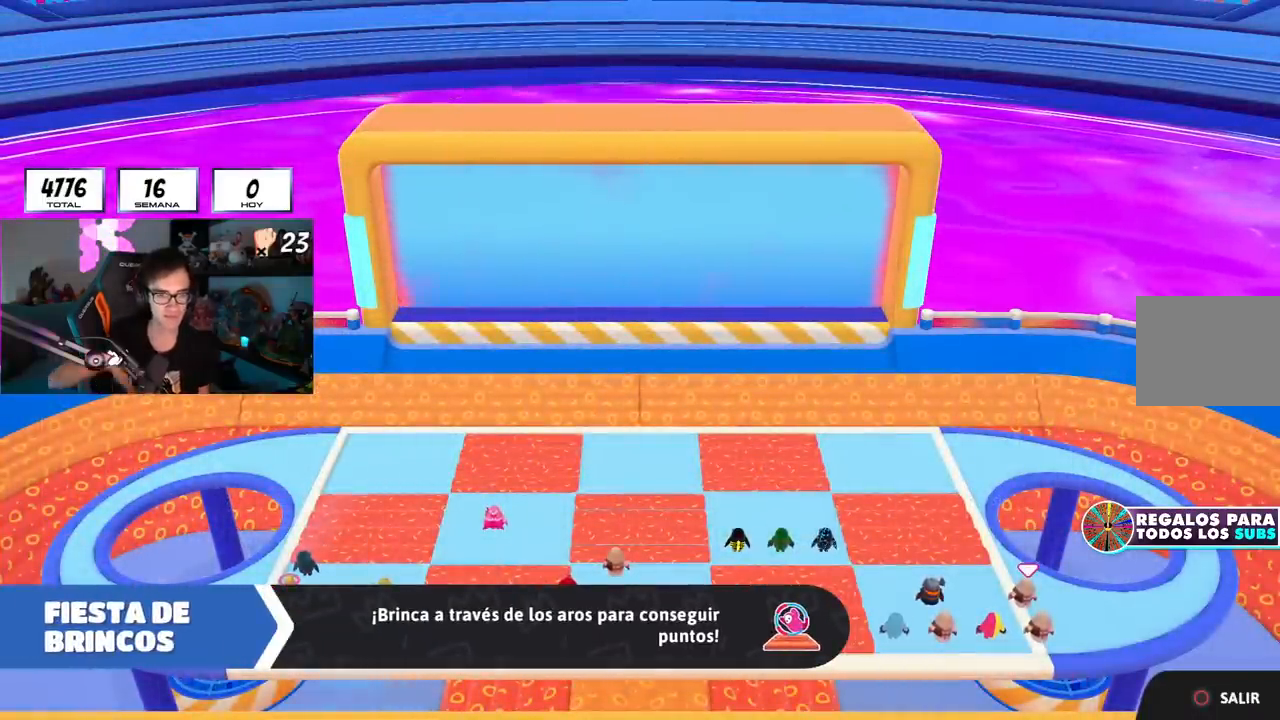
{"buttons": ["R1"], "left_stick": "center", "right_stick": "center", "events": []}
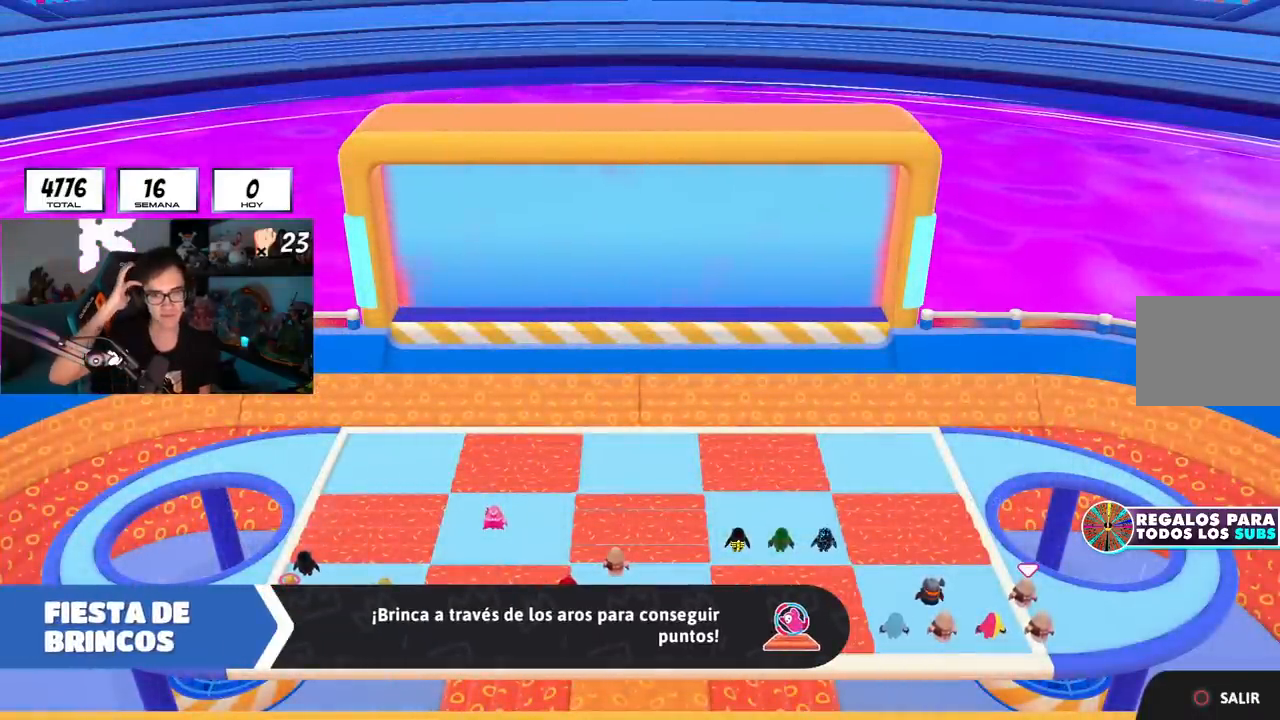
{"buttons": ["R1"], "left_stick": "center", "right_stick": "center", "events": []}
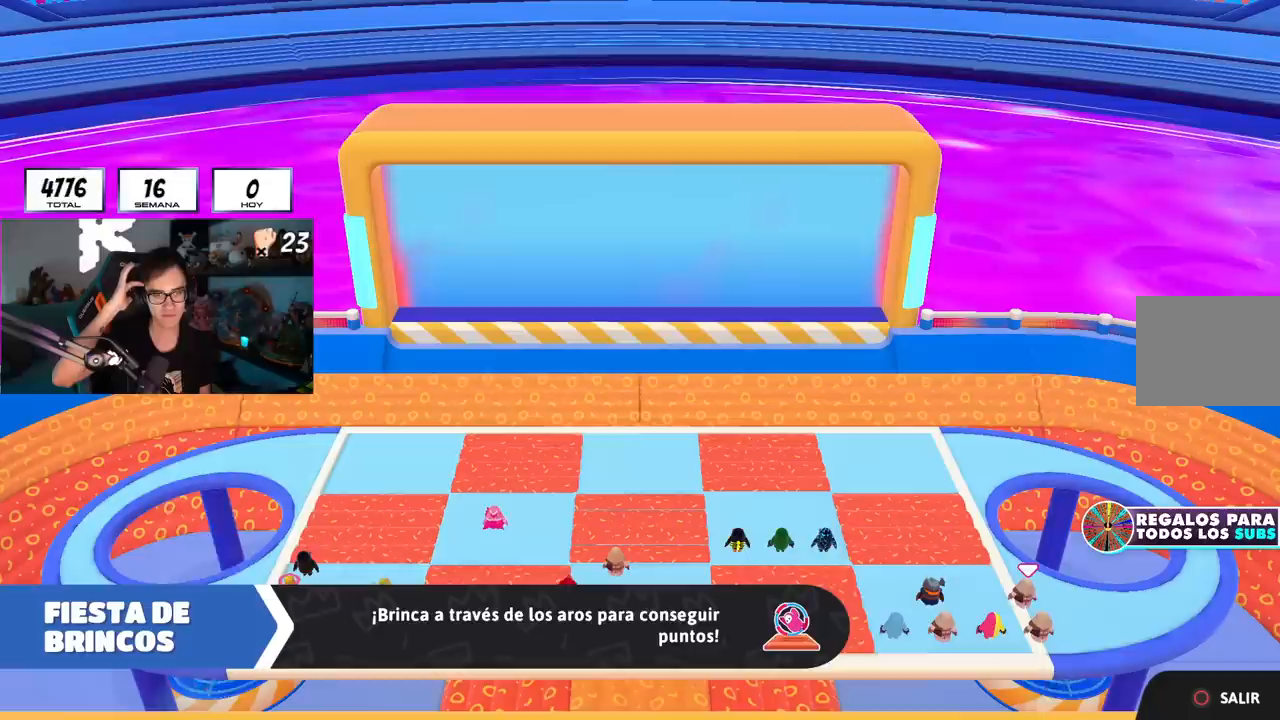
{"buttons": ["R1"], "left_stick": "center", "right_stick": "center", "events": []}
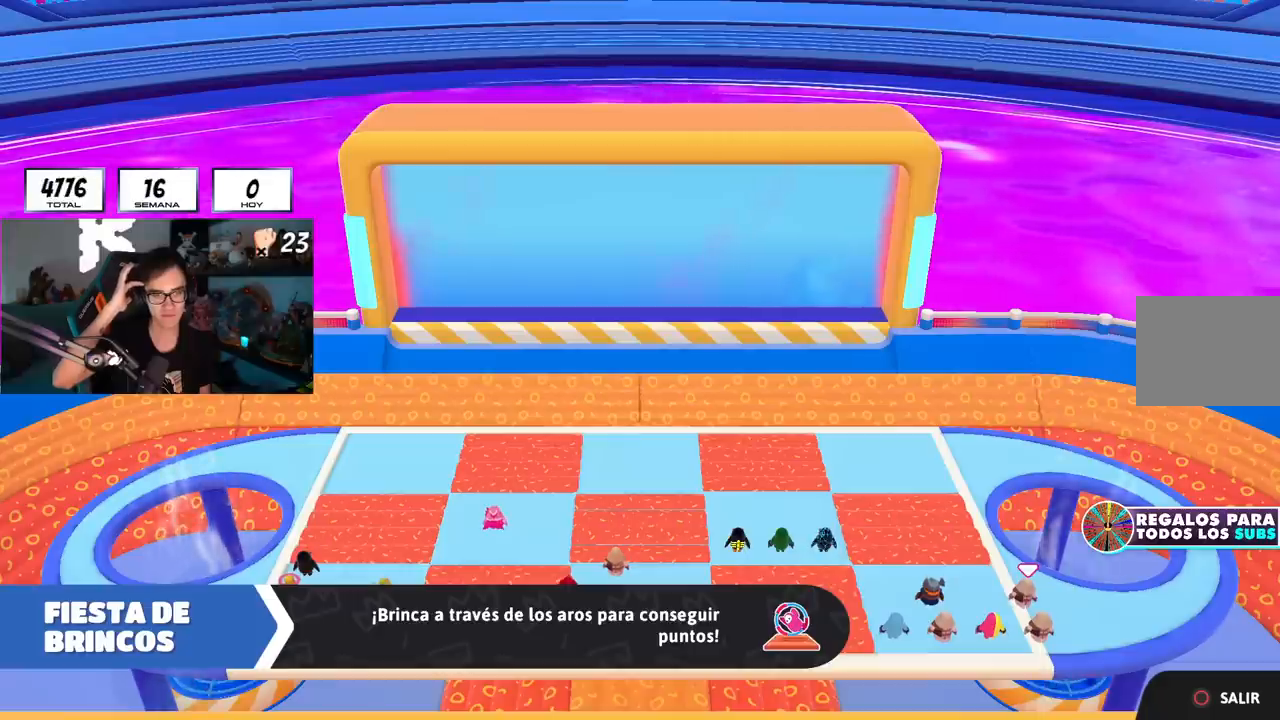
{"buttons": ["R1"], "left_stick": "center", "right_stick": "center", "events": []}
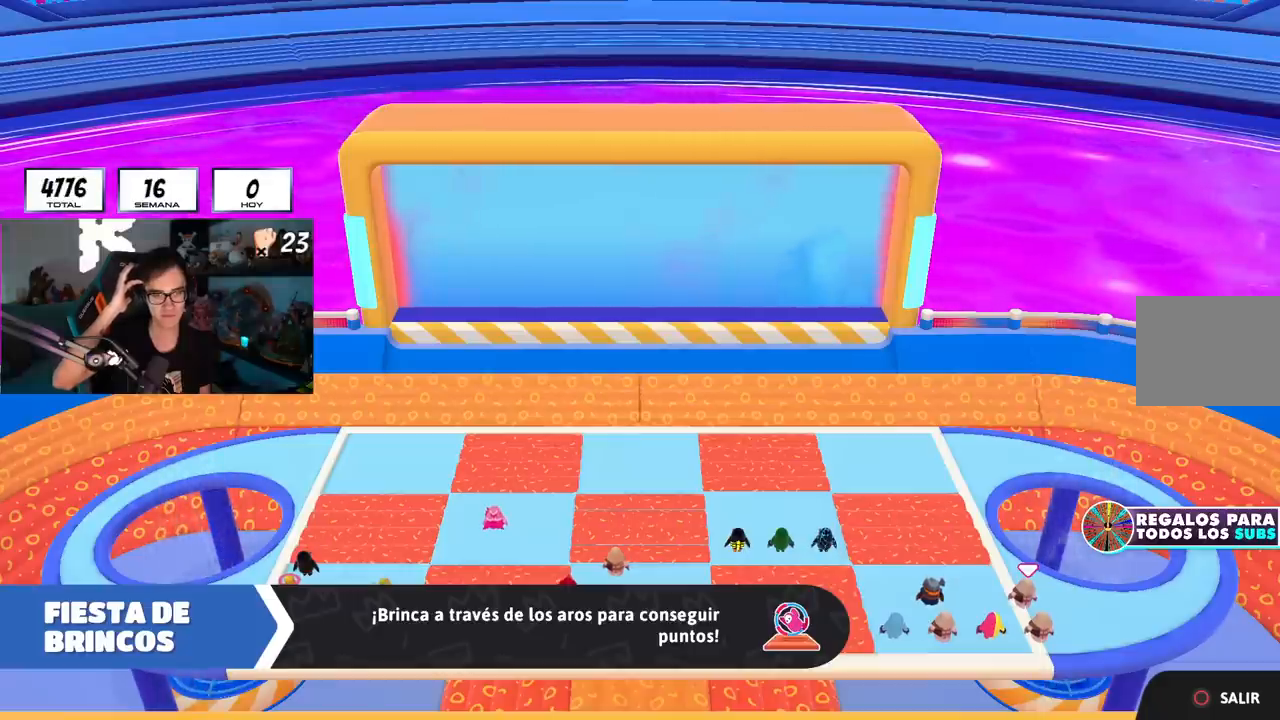
{"buttons": ["R1"], "left_stick": "center", "right_stick": "center", "events": []}
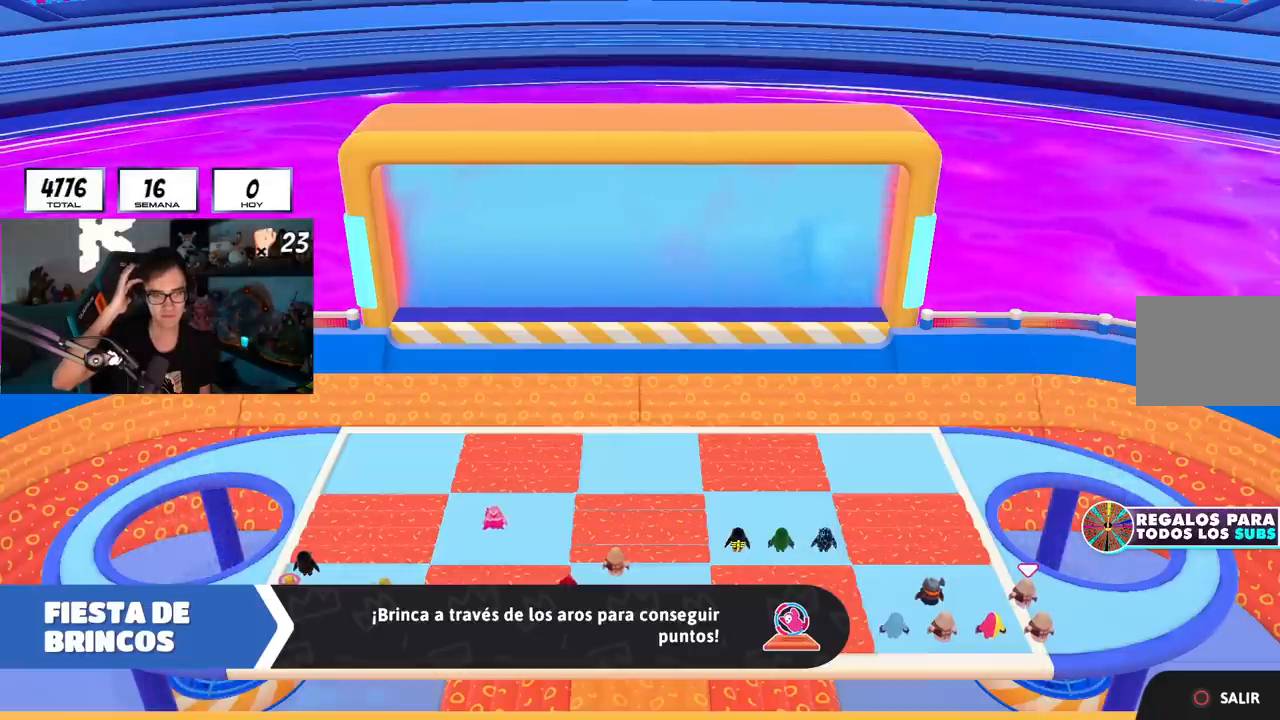
{"buttons": ["R1"], "left_stick": "center", "right_stick": "center", "events": []}
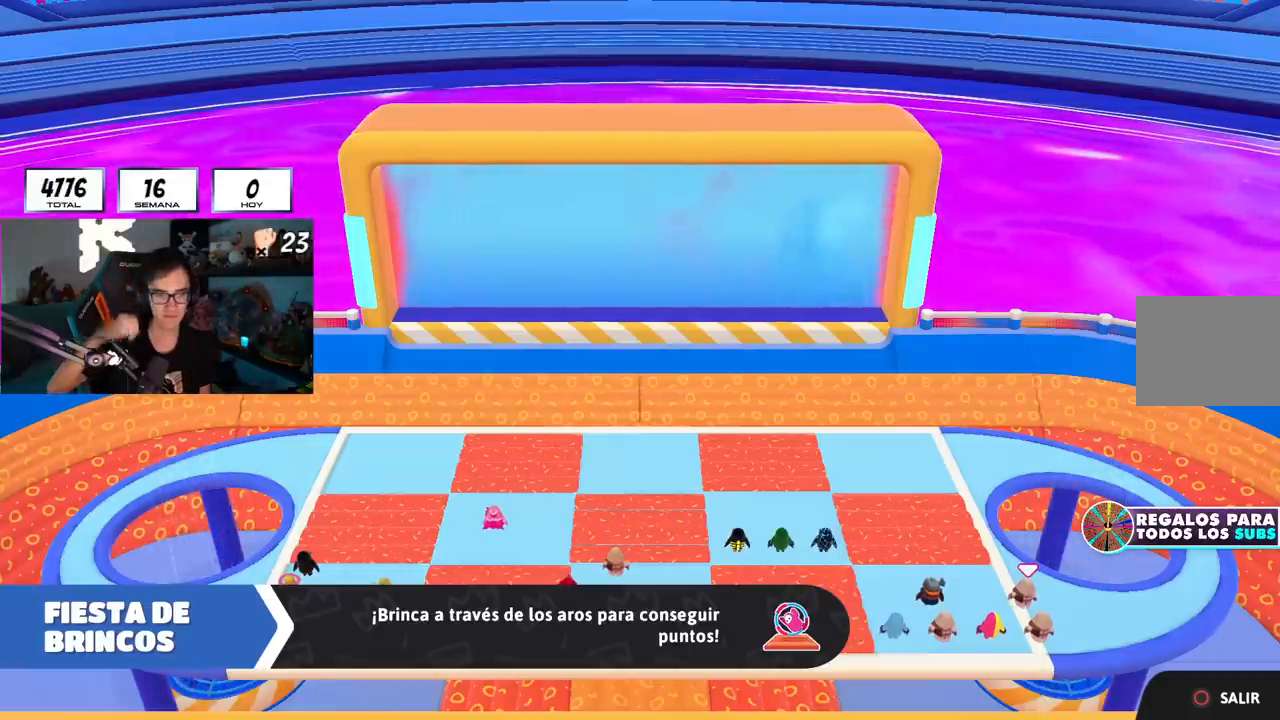
{"buttons": ["R1"], "left_stick": "center", "right_stick": "center", "events": []}
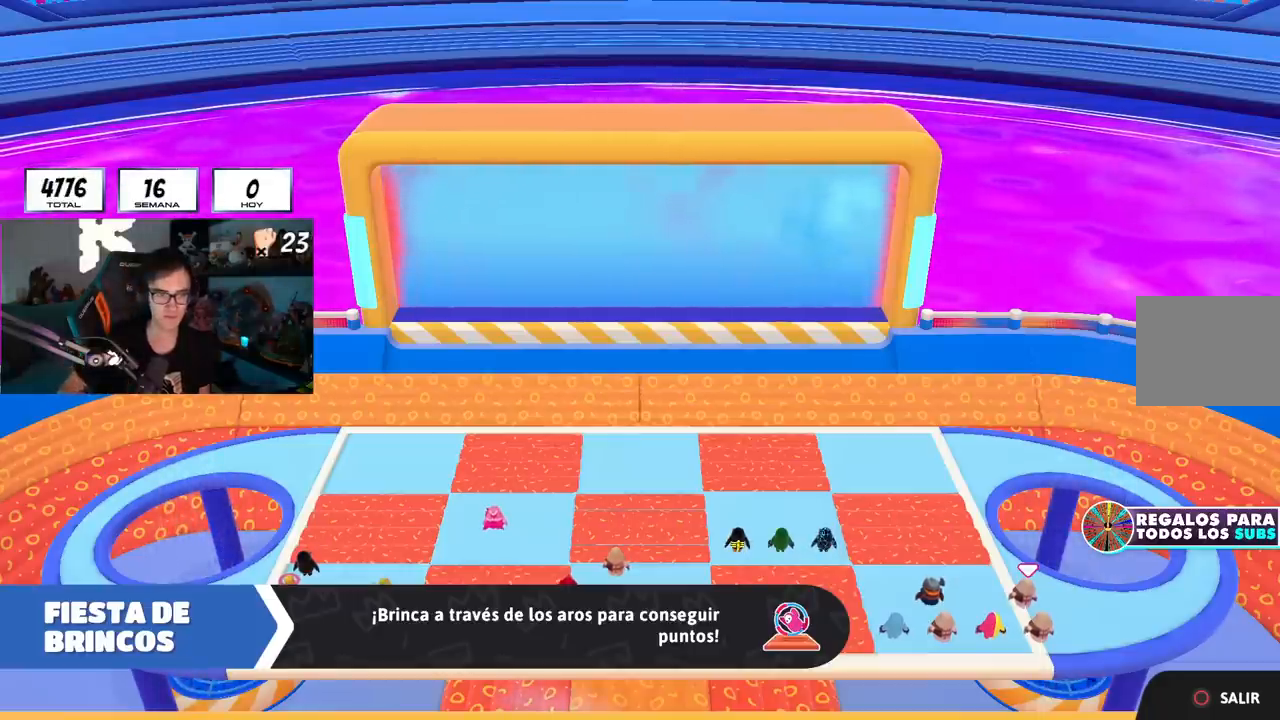
{"buttons": [], "left_stick": "center", "right_stick": "center", "events": [[434, "R1", "up"]]}
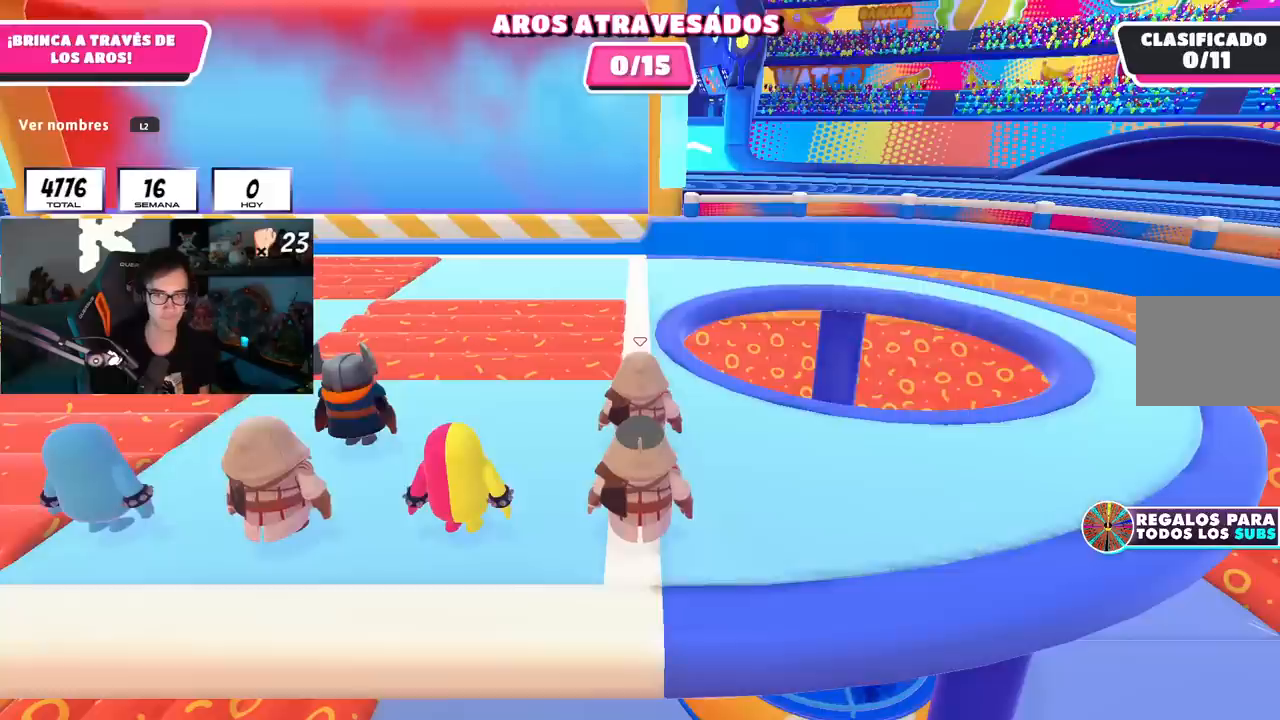
{"buttons": [], "left_stick": "up", "right_stick": "down-right", "events": [[350, "right_stick", "right"], [400, "right_stick", "down-right"], [483, "left_stick", "up"]]}
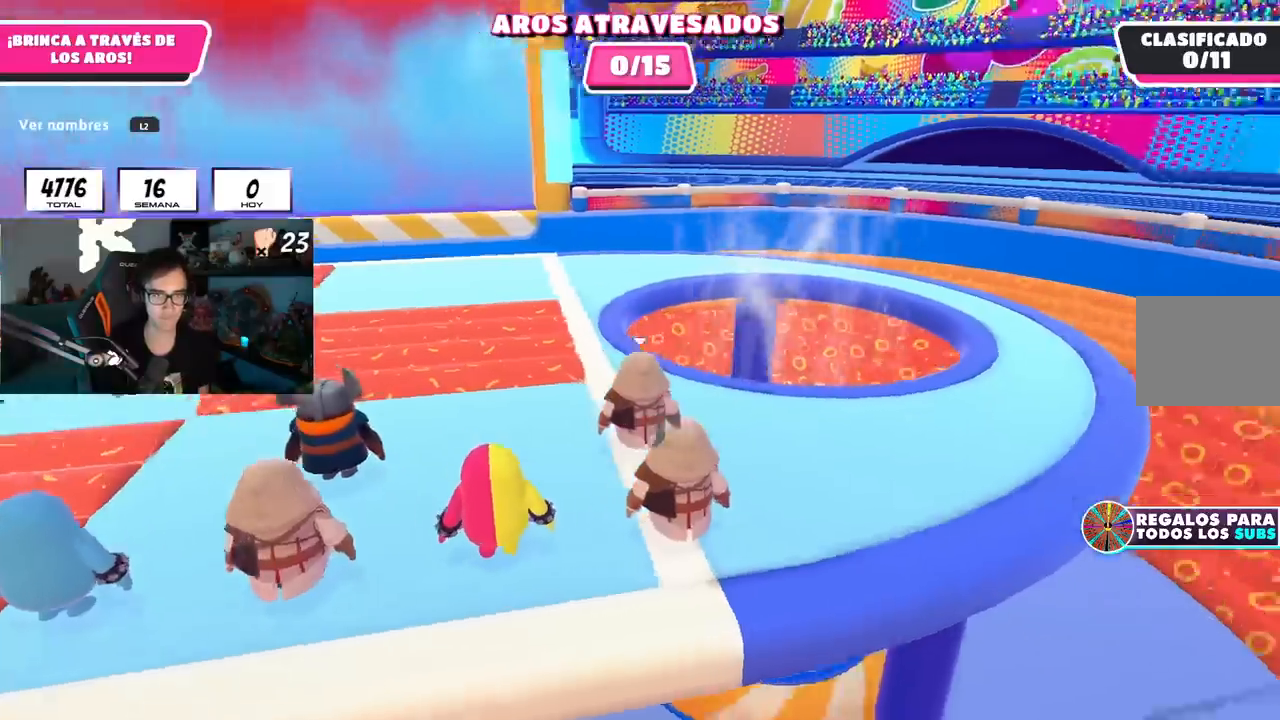
{"buttons": [], "left_stick": "up", "right_stick": "up-left", "events": [[50, "right_stick", "down"], [134, "R1", "down"], [150, "right_stick", "down-left"], [300, "right_stick", "left"], [400, "R1", "up"], [450, "right_stick", "up-left"]]}
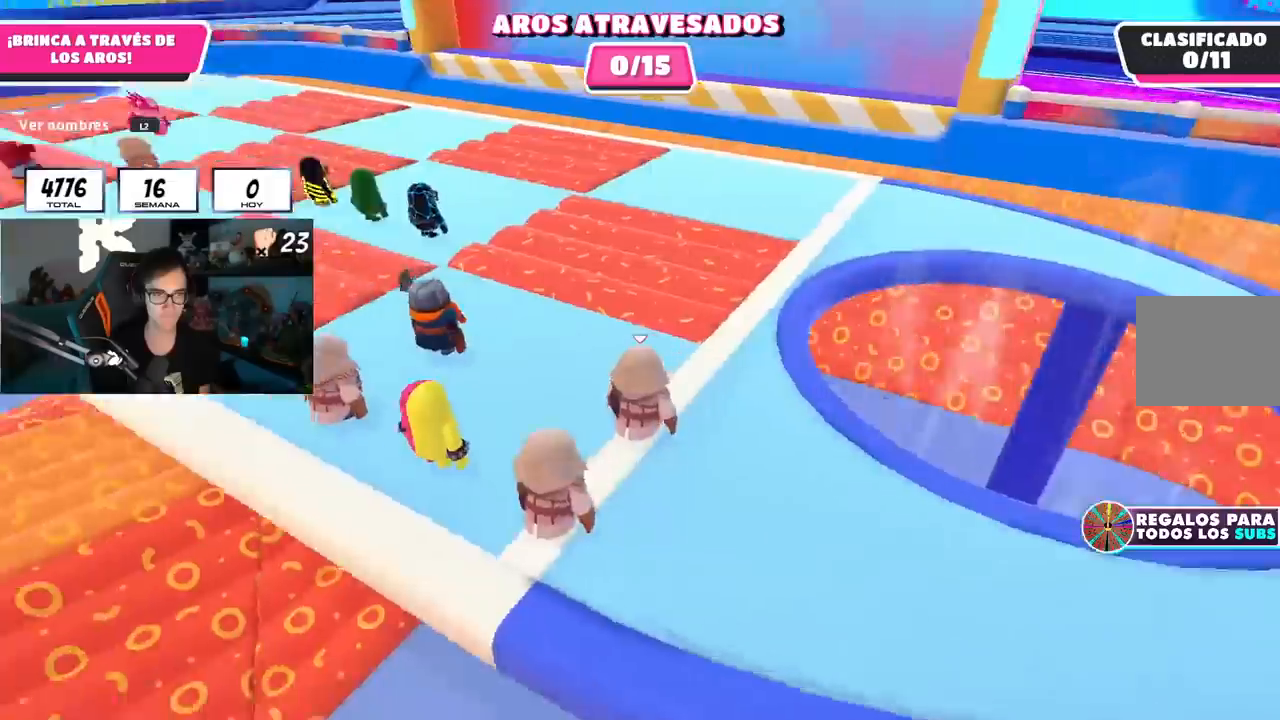
{"buttons": [], "left_stick": "up-right", "right_stick": "up-left", "events": [[50, "right_stick", "center"], [317, "right_stick", "up-left"], [483, "left_stick", "up-right"]]}
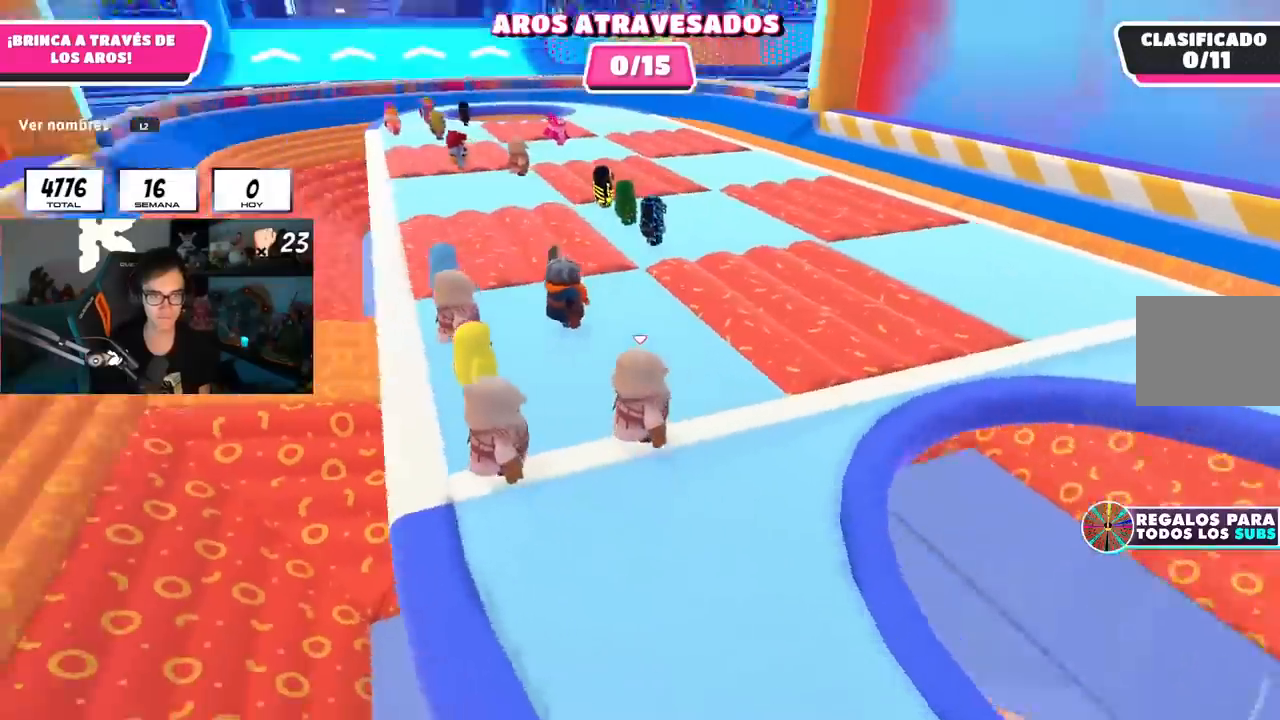
{"buttons": [], "left_stick": "up-right", "right_stick": "up", "events": [[17, "left_stick", "center"], [167, "left_stick", "up-right"], [350, "right_stick", "up"]]}
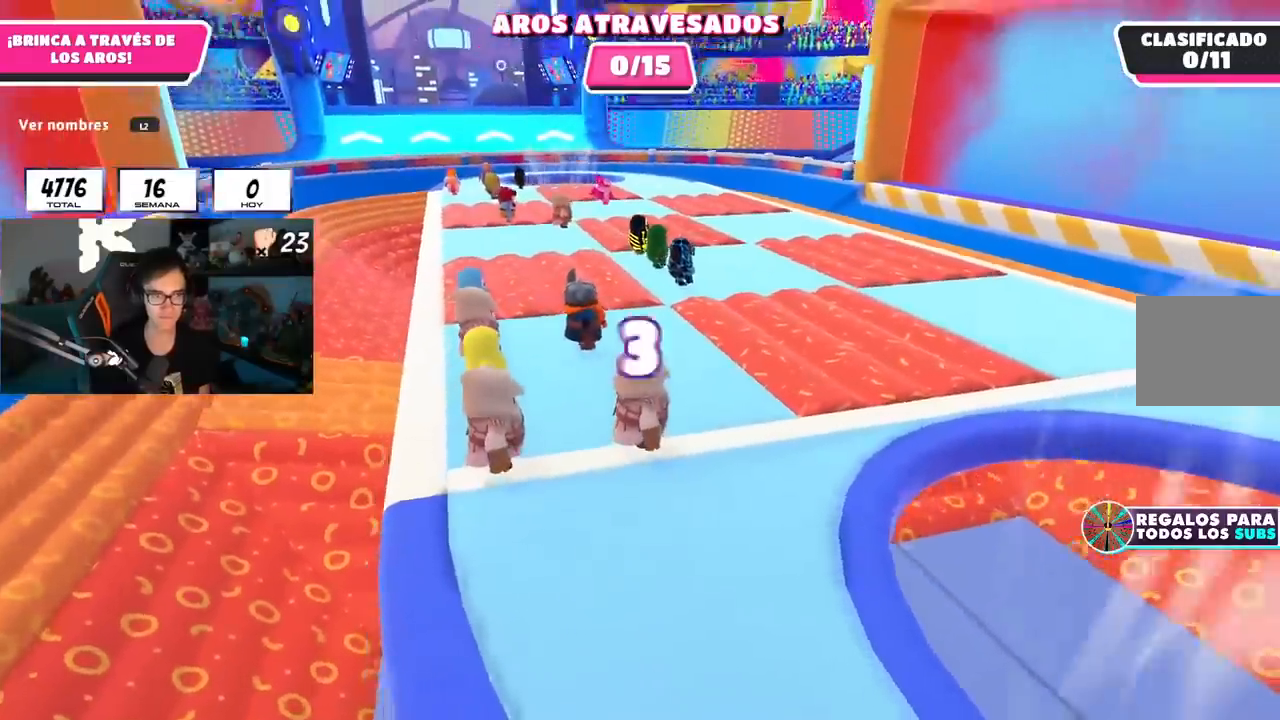
{"buttons": [], "left_stick": "up-right", "right_stick": "center", "events": [[83, "right_stick", "center"]]}
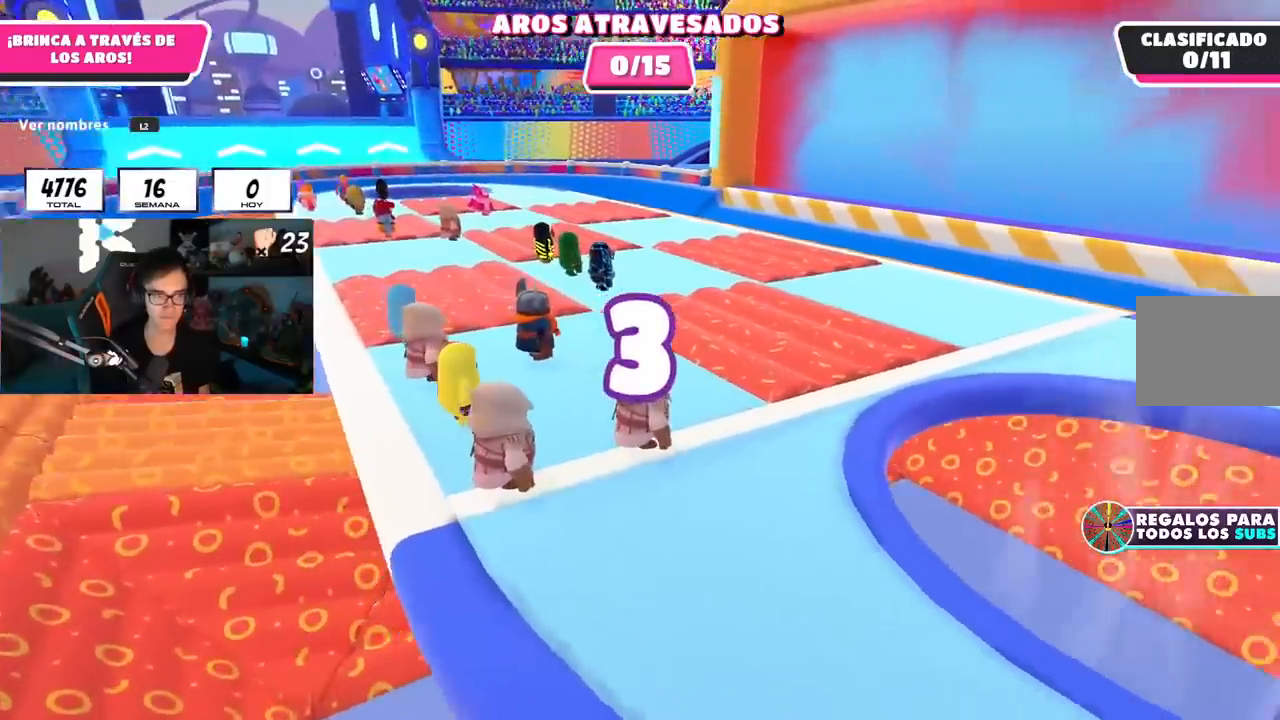
{"buttons": ["R1"], "left_stick": "up-right", "right_stick": "up-left", "events": [[134, "right_stick", "up-left"], [467, "R1", "down"]]}
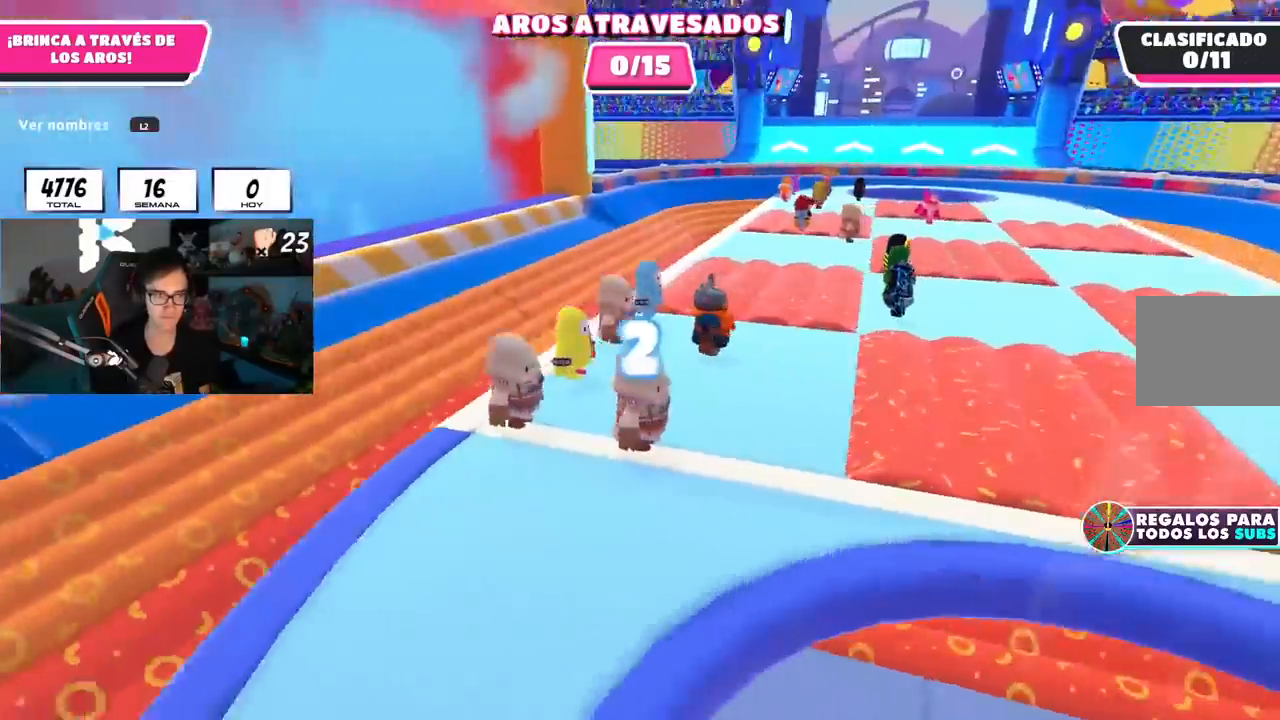
{"buttons": [], "left_stick": "up", "right_stick": "up-right", "events": [[16, "R1", "up"], [16, "right_stick", "center"], [250, "right_stick", "right"], [350, "R1", "down"], [383, "left_stick", "up"], [417, "right_stick", "up-right"], [433, "R1", "up"]]}
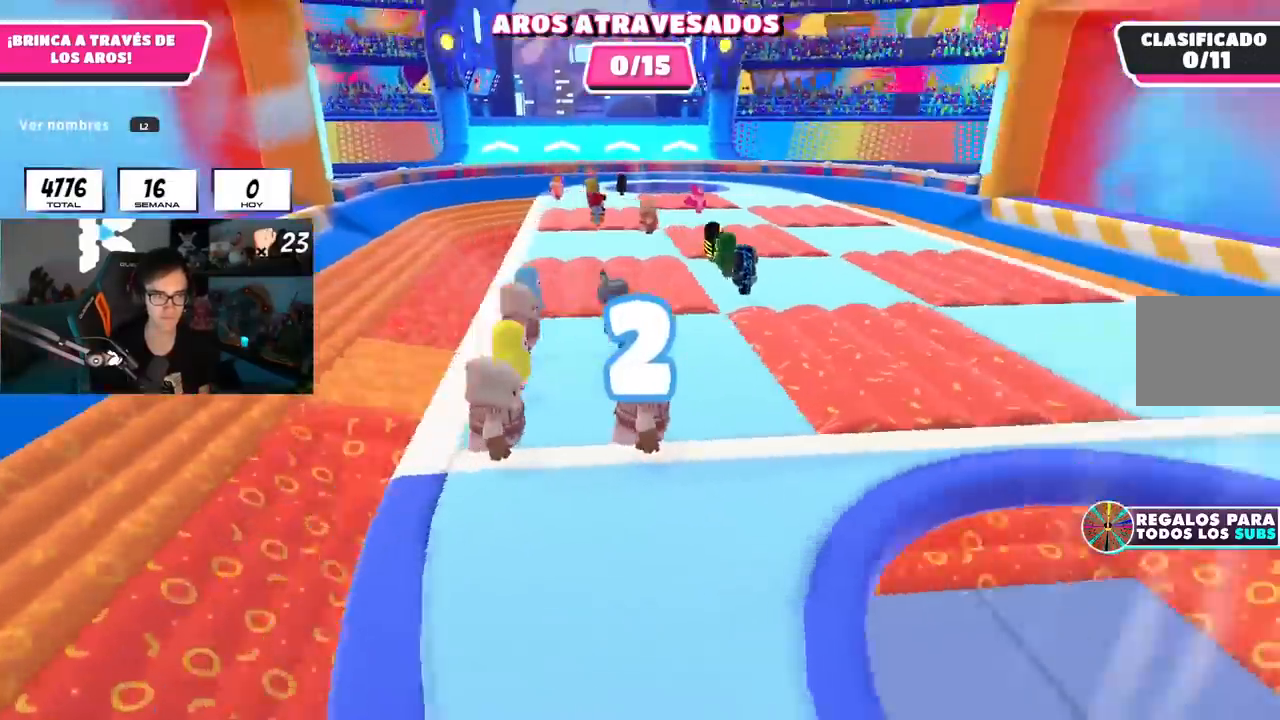
{"buttons": [], "left_stick": "up", "right_stick": "center", "events": [[417, "right_stick", "center"]]}
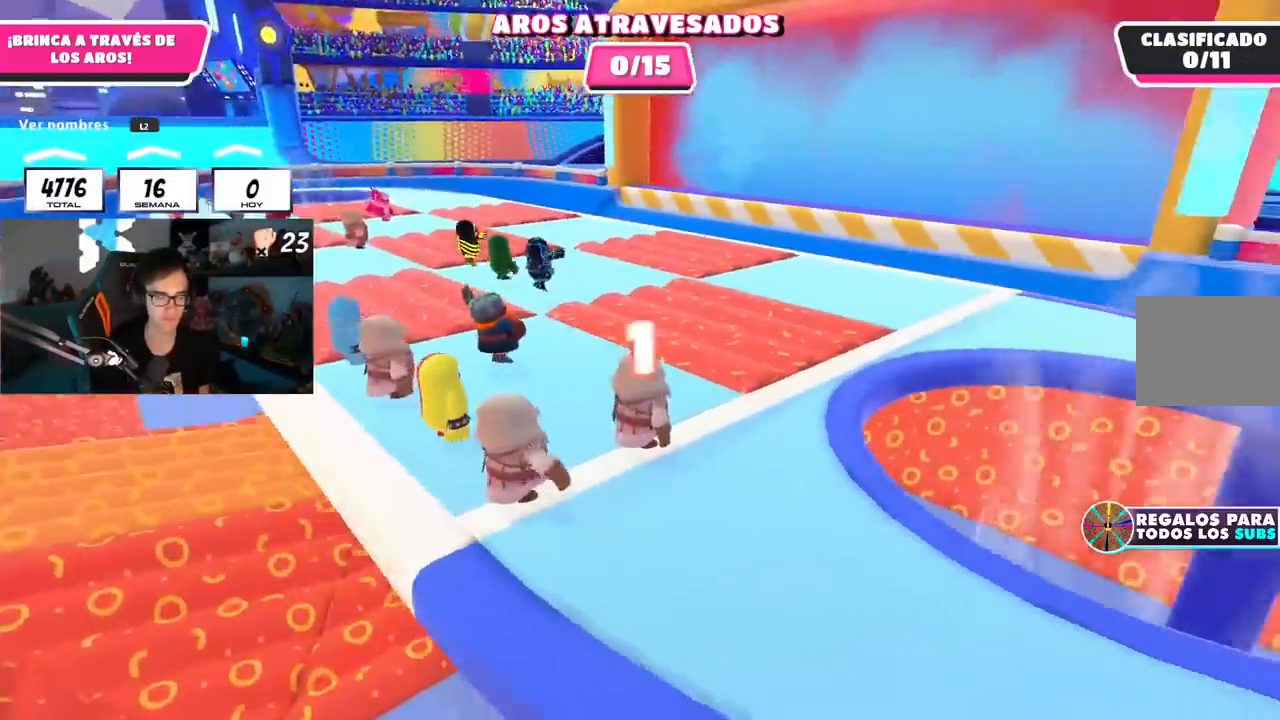
{"buttons": [], "left_stick": "up", "right_stick": "center", "events": []}
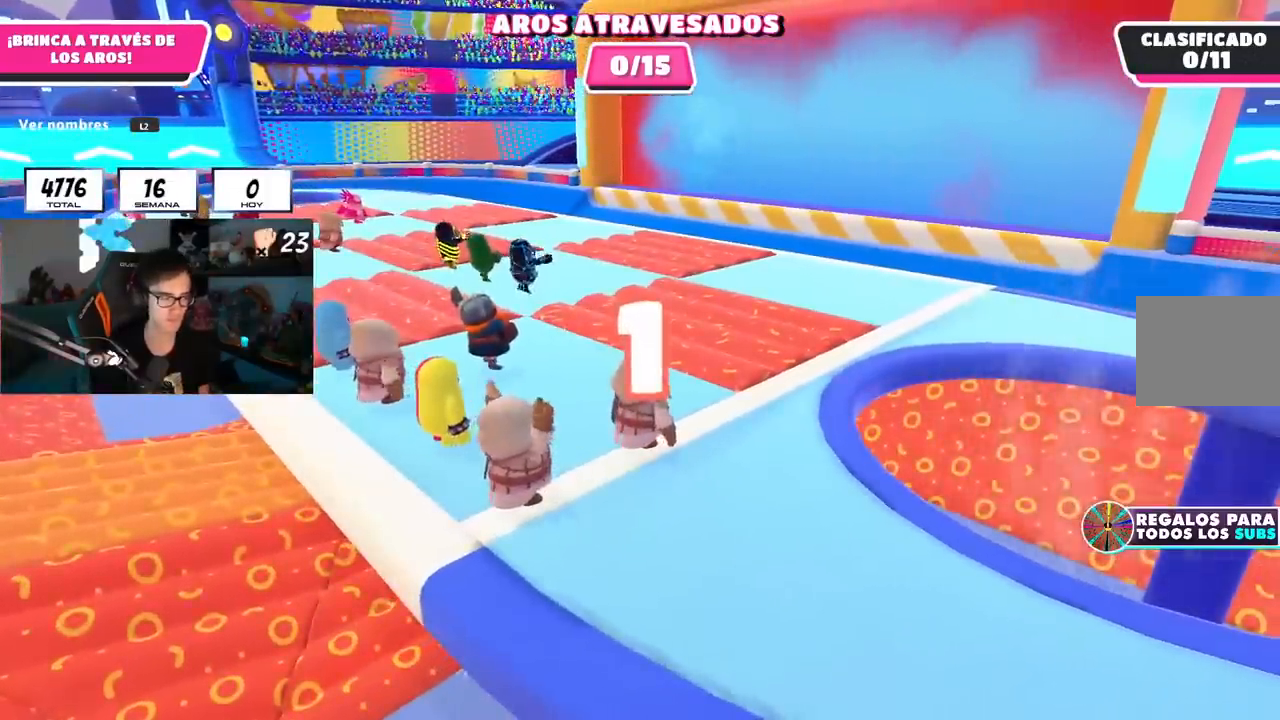
{"buttons": [], "left_stick": "up", "right_stick": "center", "events": []}
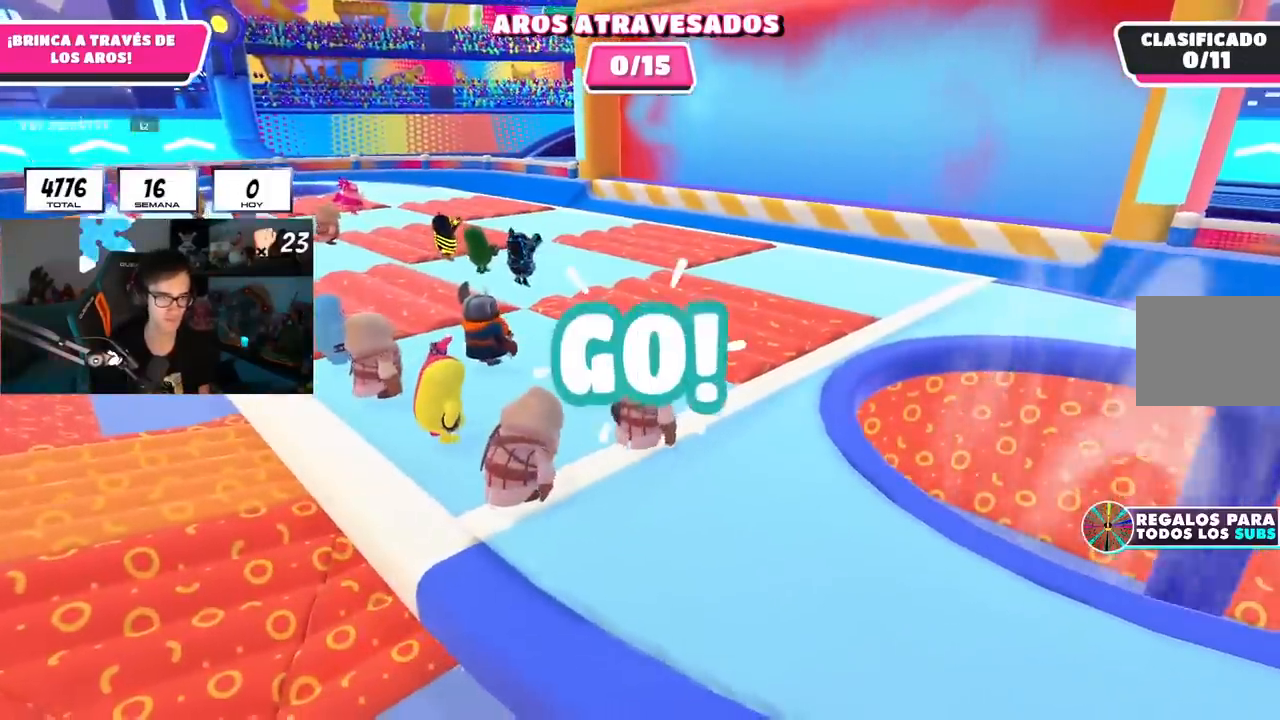
{"buttons": ["CROSS"], "left_stick": "up", "right_stick": "center", "events": [[216, "right_stick", "up-left"], [333, "right_stick", "center"], [500, "CROSS", "down"]]}
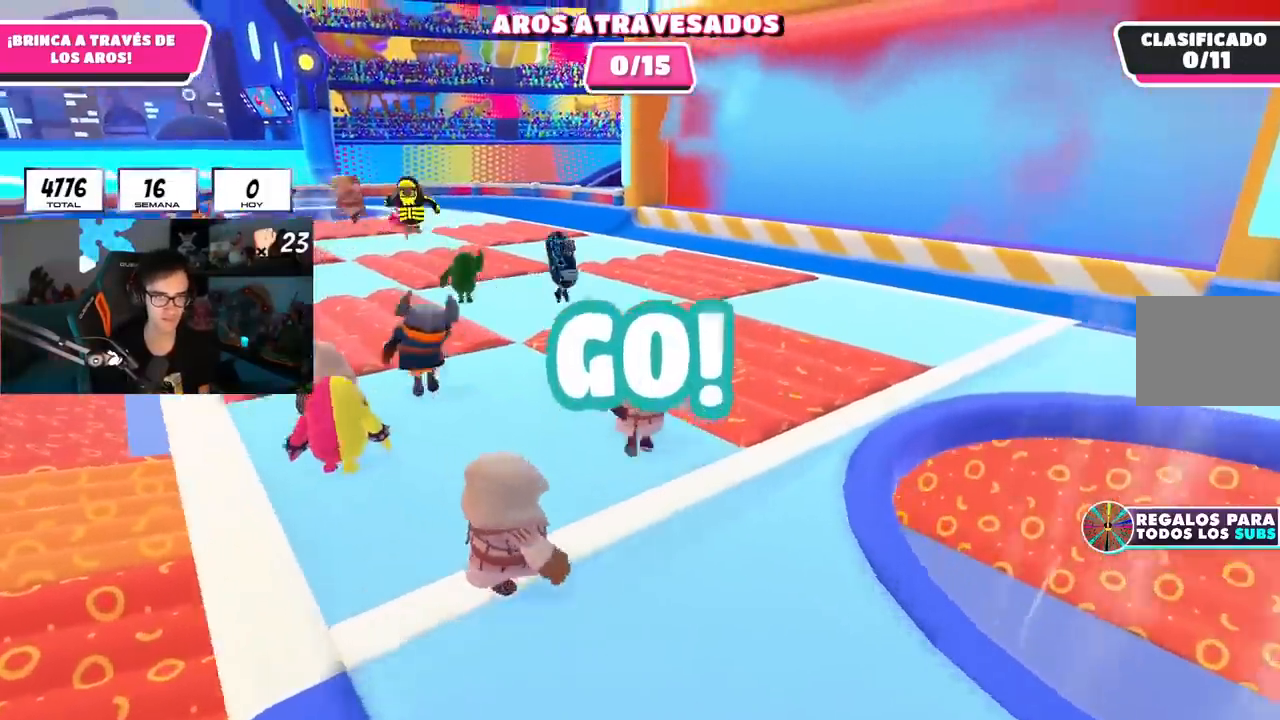
{"buttons": [], "left_stick": "up", "right_stick": "center", "events": [[67, "left_stick", "up-right"], [83, "CROSS", "up"], [100, "right_stick", "left"], [317, "left_stick", "up"], [484, "right_stick", "center"]]}
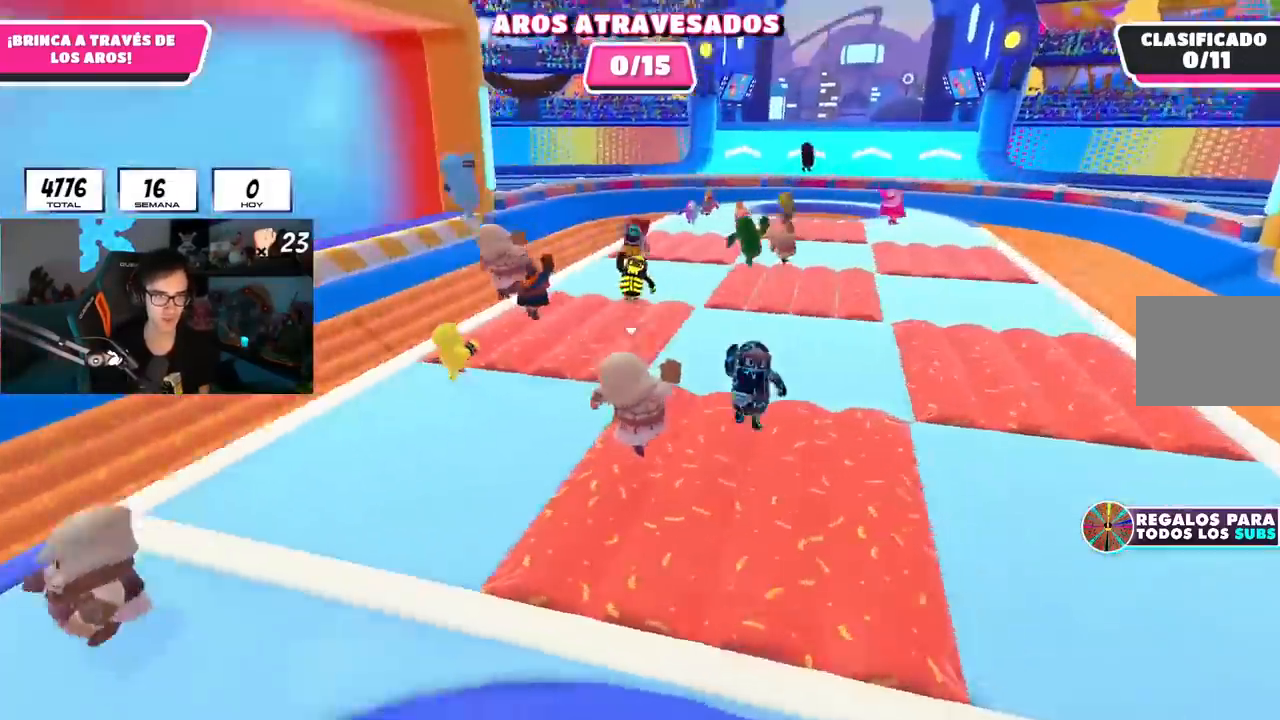
{"buttons": ["CROSS"], "left_stick": "left", "right_stick": "center", "events": [[66, "CROSS", "down"], [116, "left_stick", "right"], [266, "left_stick", "down-left"], [317, "CROSS", "up"], [383, "CROSS", "down"], [417, "left_stick", "left"]]}
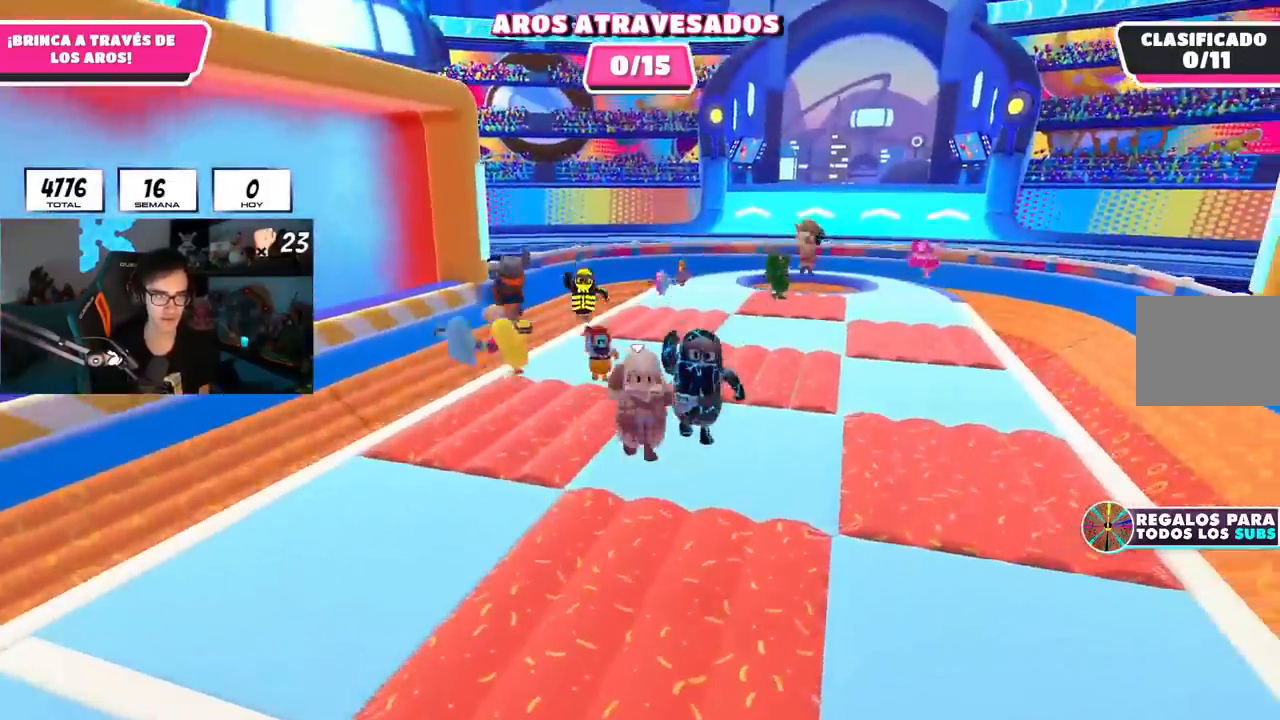
{"buttons": ["CROSS"], "left_stick": "up-right", "right_stick": "center", "events": [[17, "CROSS", "up"], [83, "left_stick", "up"], [200, "right_stick", "right"], [234, "left_stick", "right"], [334, "right_stick", "center"], [484, "CROSS", "down"], [484, "left_stick", "up-right"]]}
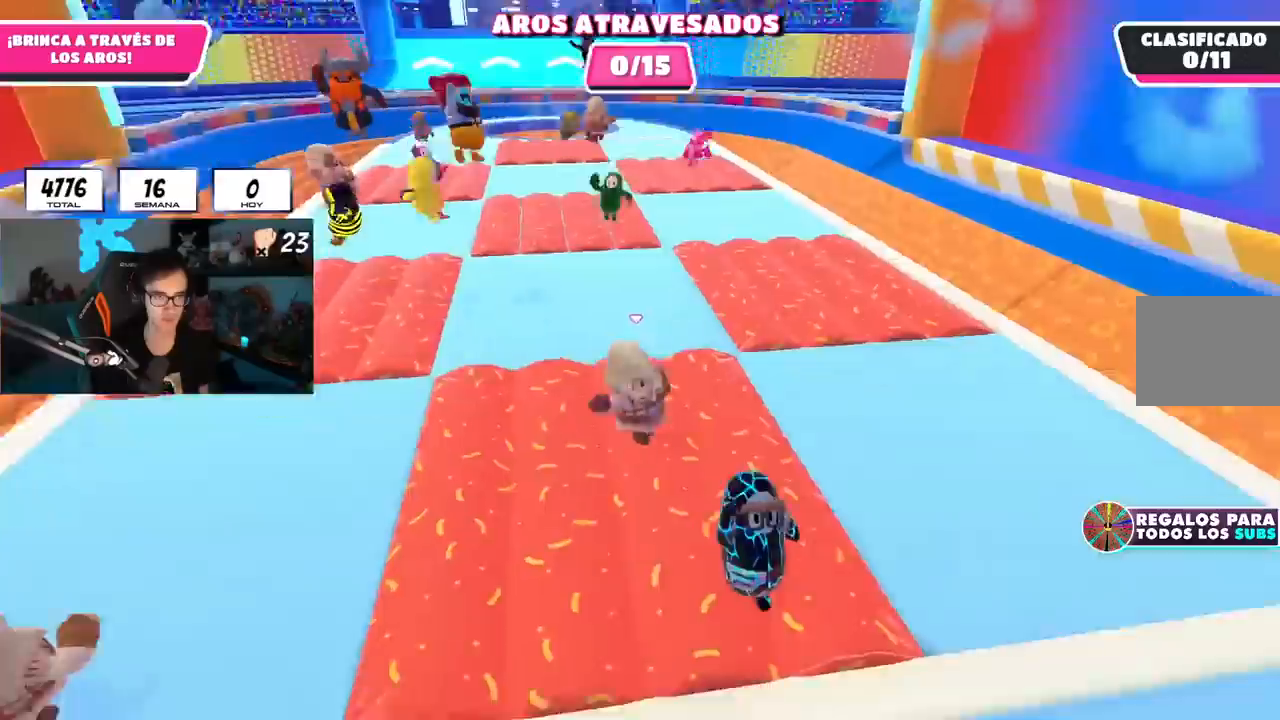
{"buttons": [], "left_stick": "down-right", "right_stick": "center", "events": [[83, "left_stick", "up"], [233, "left_stick", "left"], [283, "left_stick", "down-left"], [333, "CROSS", "up"], [433, "left_stick", "down-right"]]}
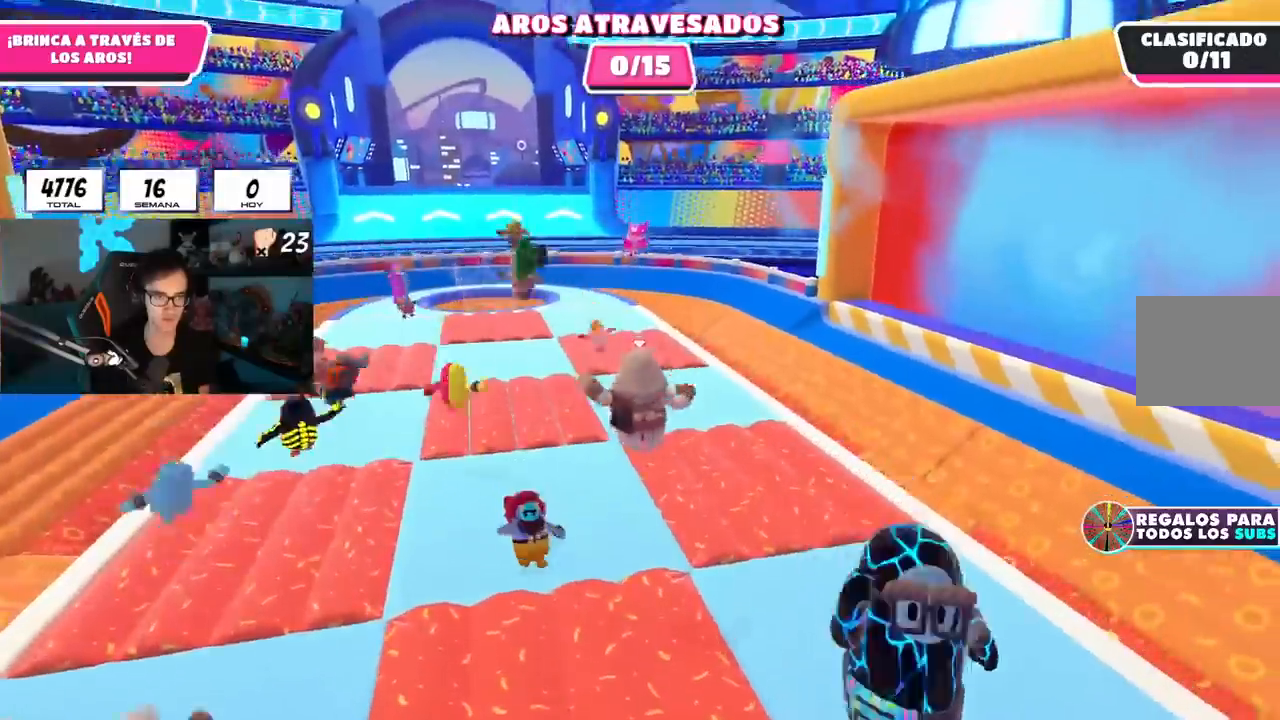
{"buttons": ["CROSS"], "left_stick": "up-right", "right_stick": "center"}
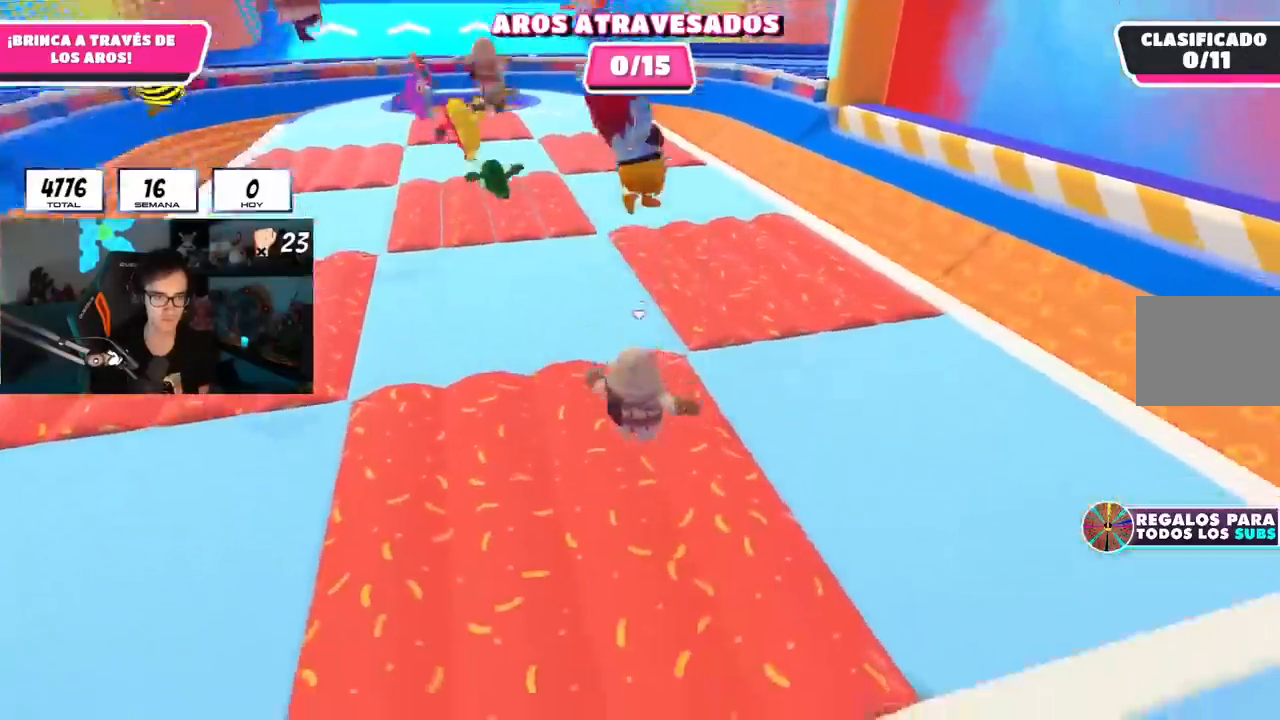
{"buttons": [], "left_stick": "down-right", "right_stick": "left", "events": [[116, "left_stick", "up-left"], [283, "left_stick", "left"], [350, "CROSS", "up"], [467, "left_stick", "down-right"], [483, "right_stick", "left"]]}
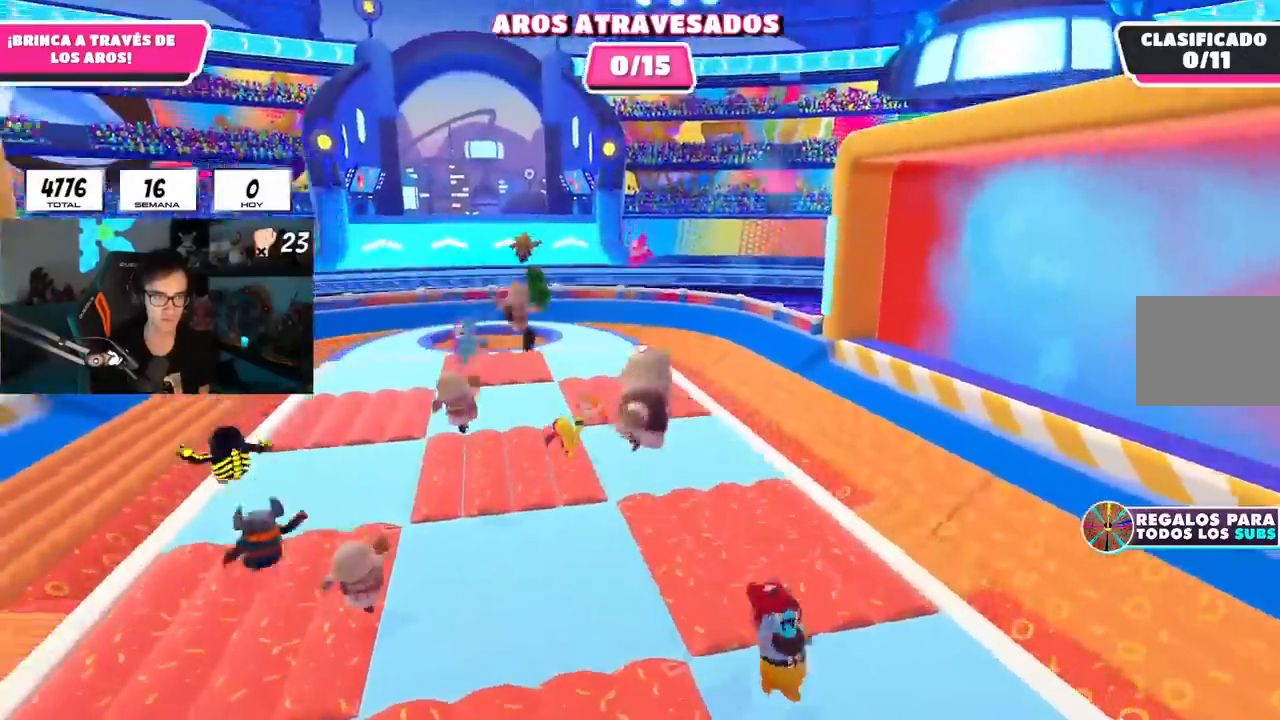
{"buttons": ["R1"], "left_stick": "up-right", "right_stick": "center", "events": [[100, "left_stick", "right"], [234, "right_stick", "center"], [267, "left_stick", "left"], [317, "R1", "down"], [350, "left_stick", "up-right"]]}
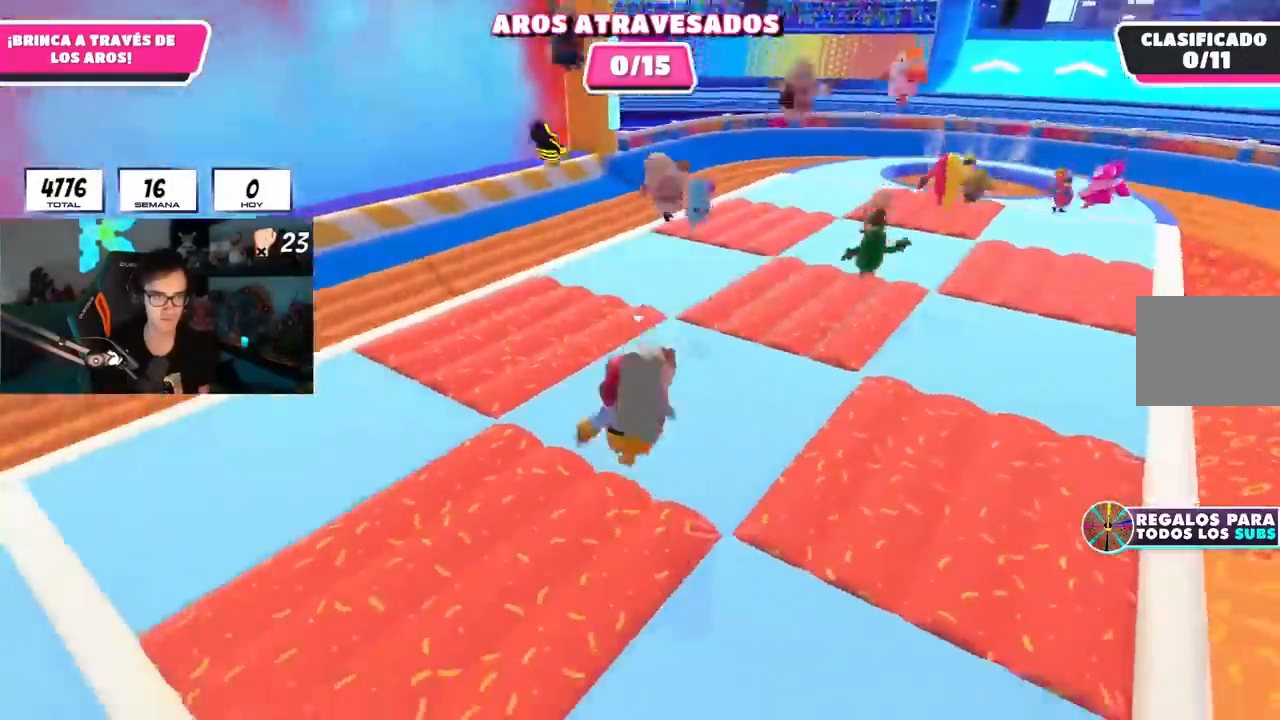
{"buttons": [], "left_stick": "up-right", "right_stick": "right", "events": [[50, "CROSS", "down"], [300, "R1", "up"], [333, "CROSS", "up"], [350, "R1", "down"], [367, "R1", "up"], [467, "right_stick", "right"]]}
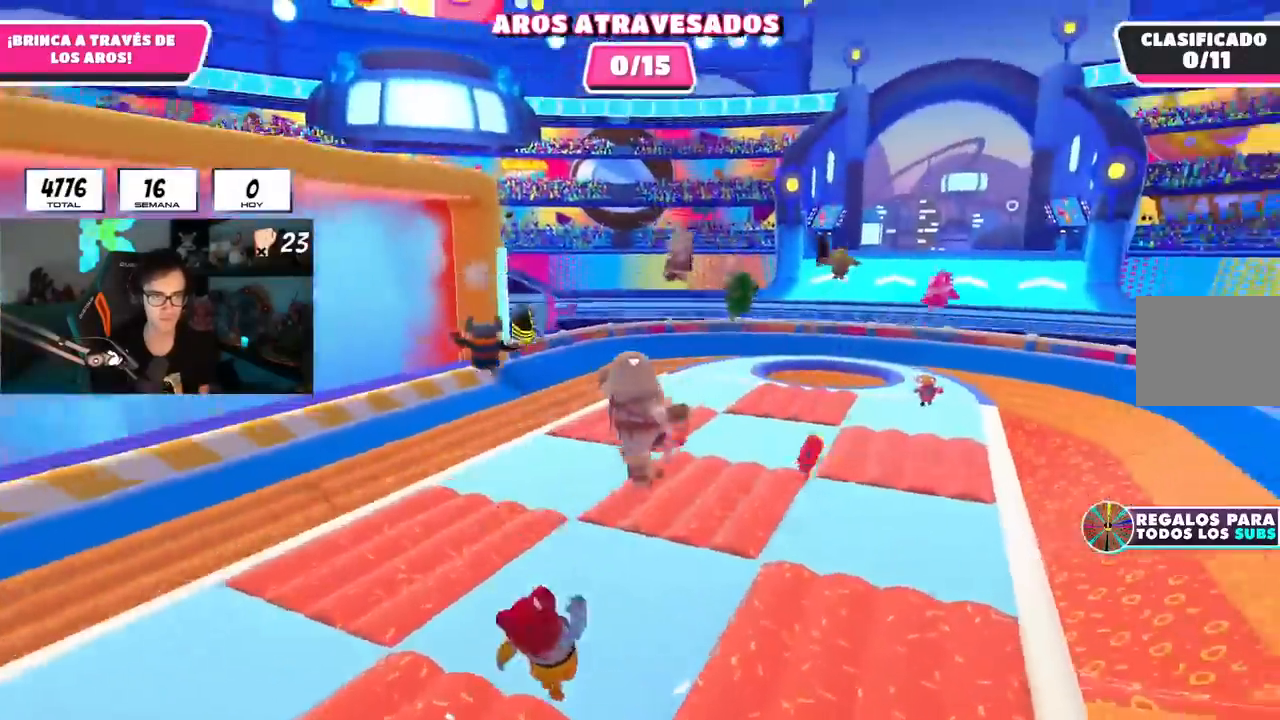
{"buttons": [], "left_stick": "down-left", "right_stick": "center", "events": [[234, "right_stick", "center"], [434, "left_stick", "down-left"]]}
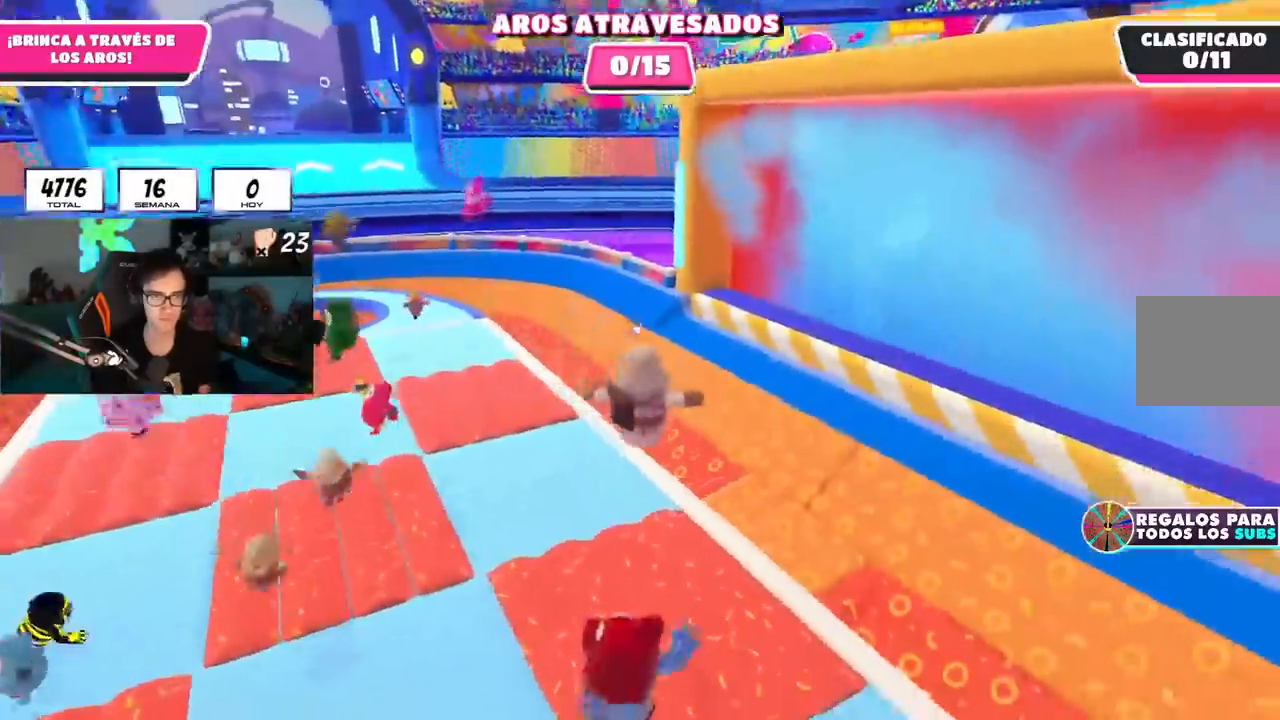
{"buttons": ["CROSS"], "left_stick": "right", "right_stick": "up-left", "events": [[33, "right_stick", "left"], [233, "left_stick", "left"], [383, "left_stick", "up-right"], [400, "right_stick", "up-left"], [433, "left_stick", "right"], [467, "CROSS", "down"]]}